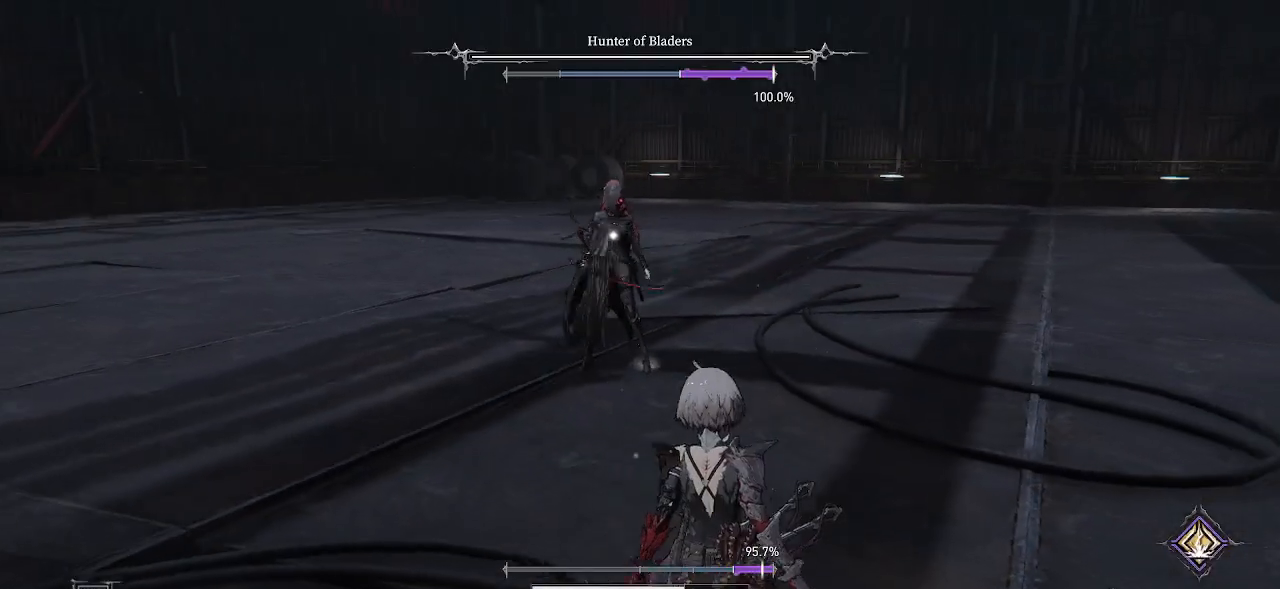
Gameplay with a controller (PlayStation layout); each line is a JSON object with the inputs held at the frame after it. "events" lists button and stick changes between this image and that frame as [ms after this image, input, new state], when the widget could be followed in between. Not read: L1 L2 L3 R1.
{"buttons": ["CIRCLE"], "left_stick": "down-left", "right_stick": "center", "events": [[83, "left_stick", "down-left"], [500, "CIRCLE", "down"]]}
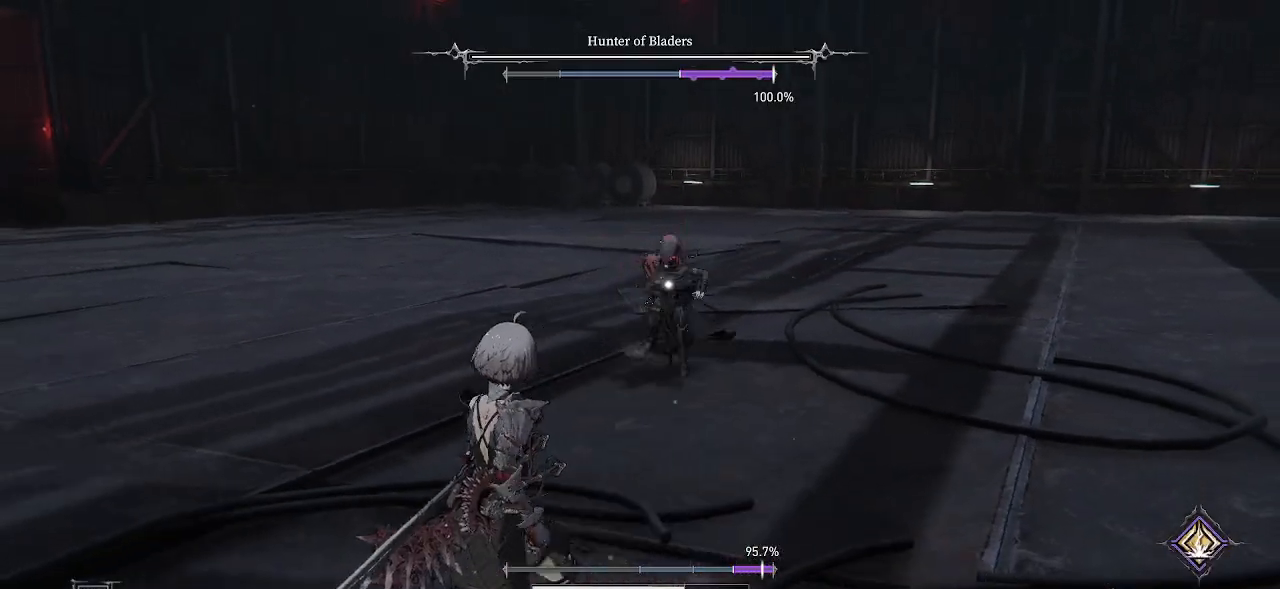
{"buttons": [], "left_stick": "down-left", "right_stick": "center", "events": [[150, "CIRCLE", "up"]]}
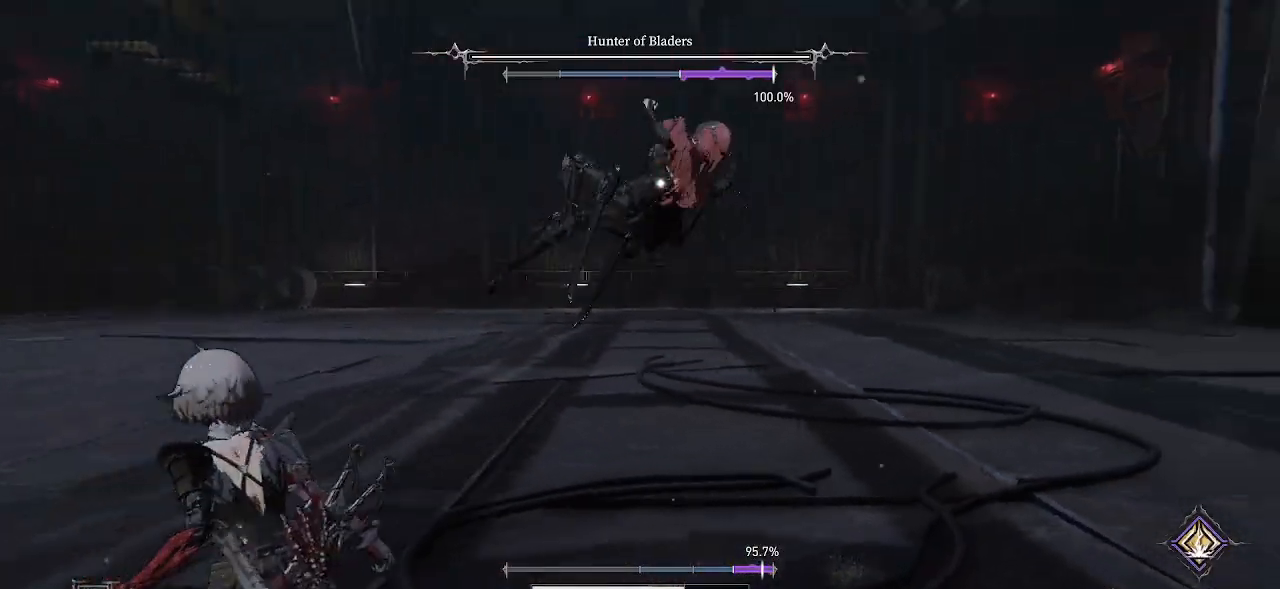
{"buttons": [], "left_stick": "down-left", "right_stick": "center", "events": [[17, "CIRCLE", "down"], [167, "CIRCLE", "up"]]}
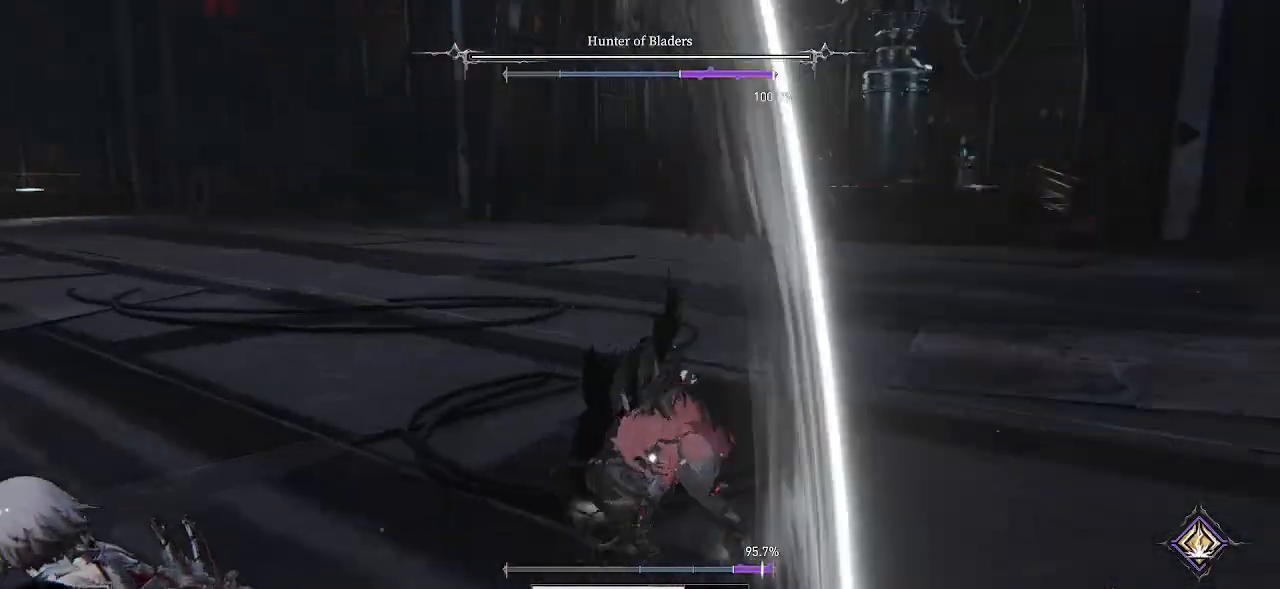
{"buttons": [], "left_stick": "down-left", "right_stick": "center"}
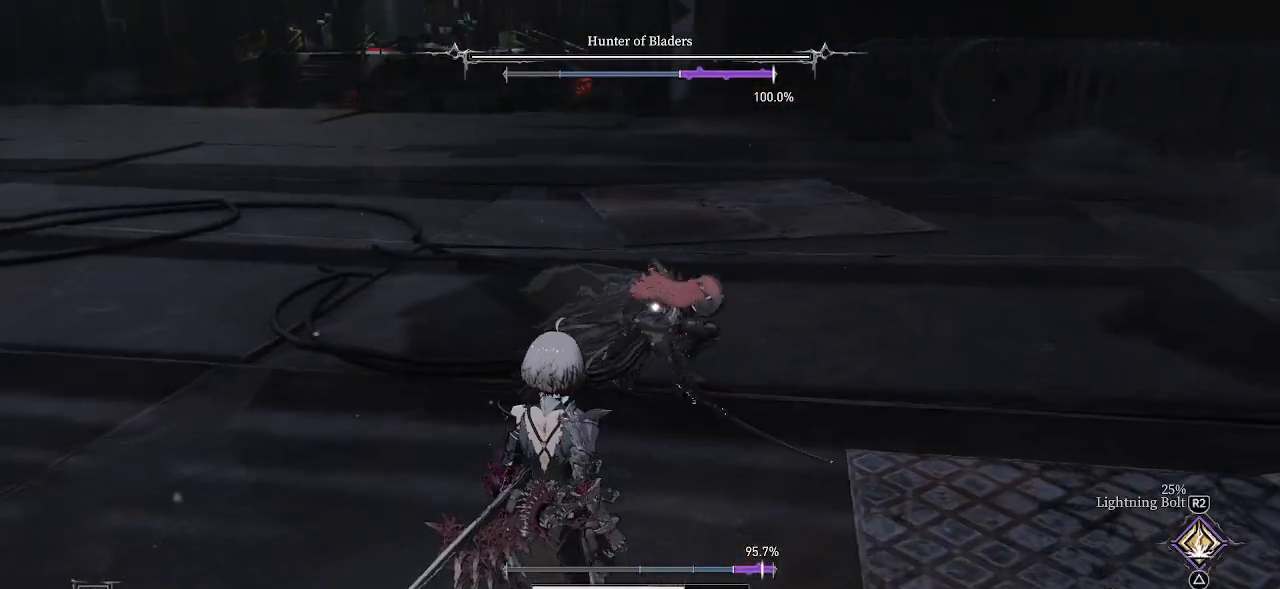
{"buttons": [], "left_stick": "down-left", "right_stick": "center", "events": [[167, "R2", "down"], [333, "R2", "up"]]}
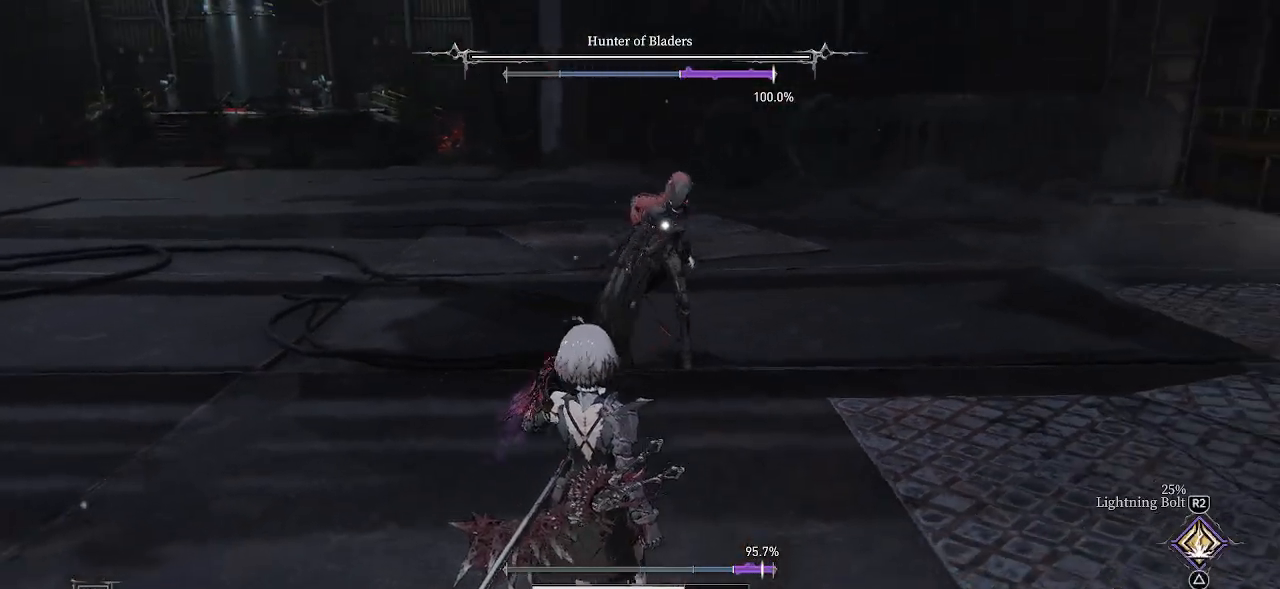
{"buttons": [], "left_stick": "down-left", "right_stick": "center", "events": []}
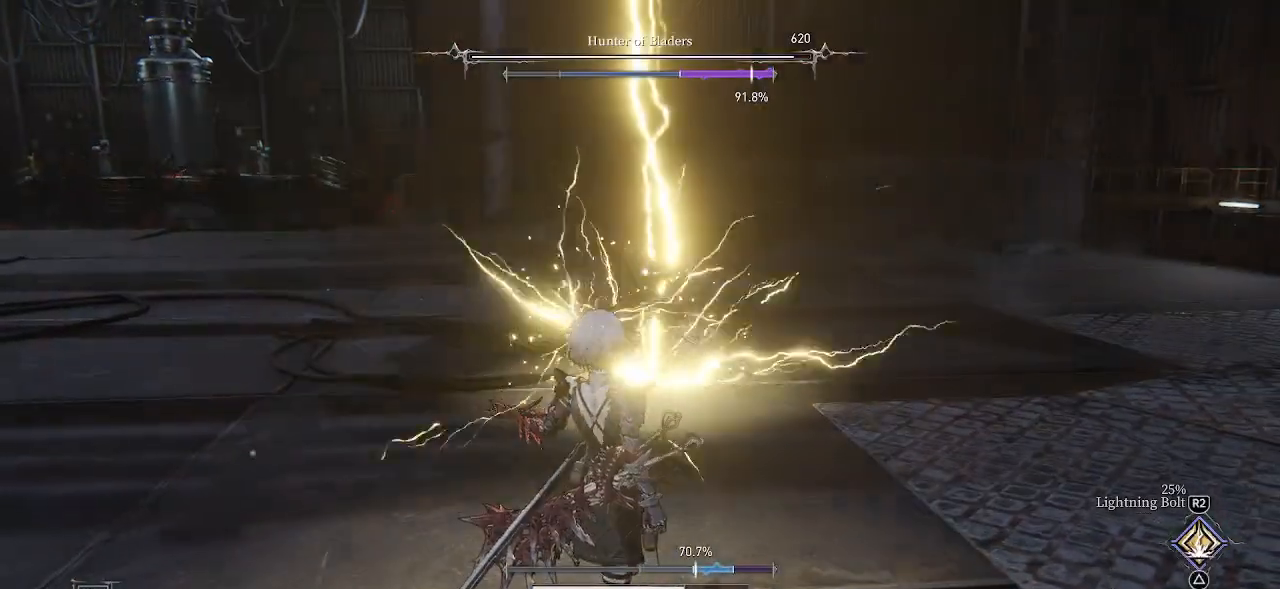
{"buttons": ["R2"], "left_stick": "down-left", "right_stick": "center", "events": [[400, "R2", "down"]]}
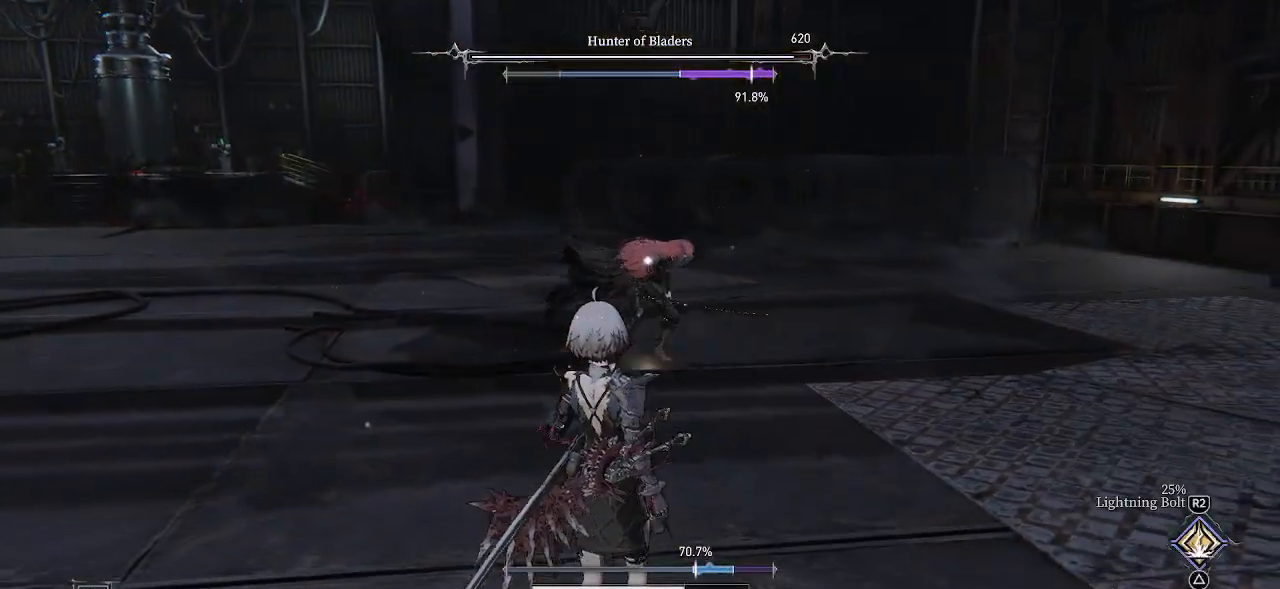
{"buttons": [], "left_stick": "down-left", "right_stick": "center", "events": [[50, "R2", "up"]]}
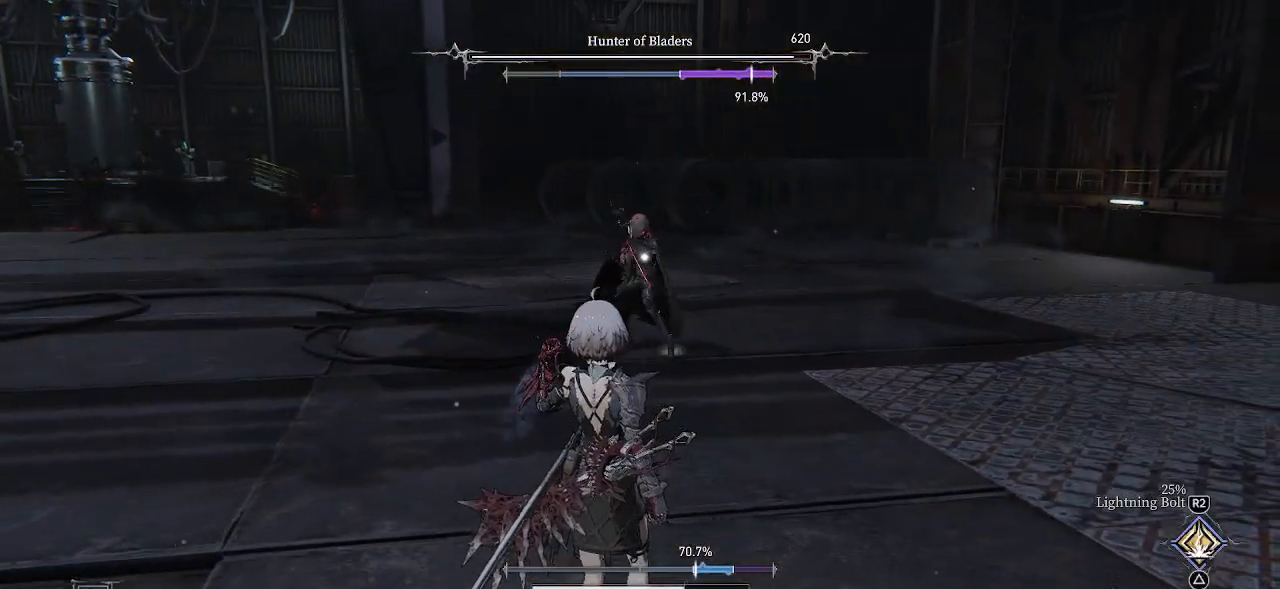
{"buttons": ["CIRCLE"], "left_stick": "left", "right_stick": "center", "events": [[433, "left_stick", "left"], [500, "CIRCLE", "down"]]}
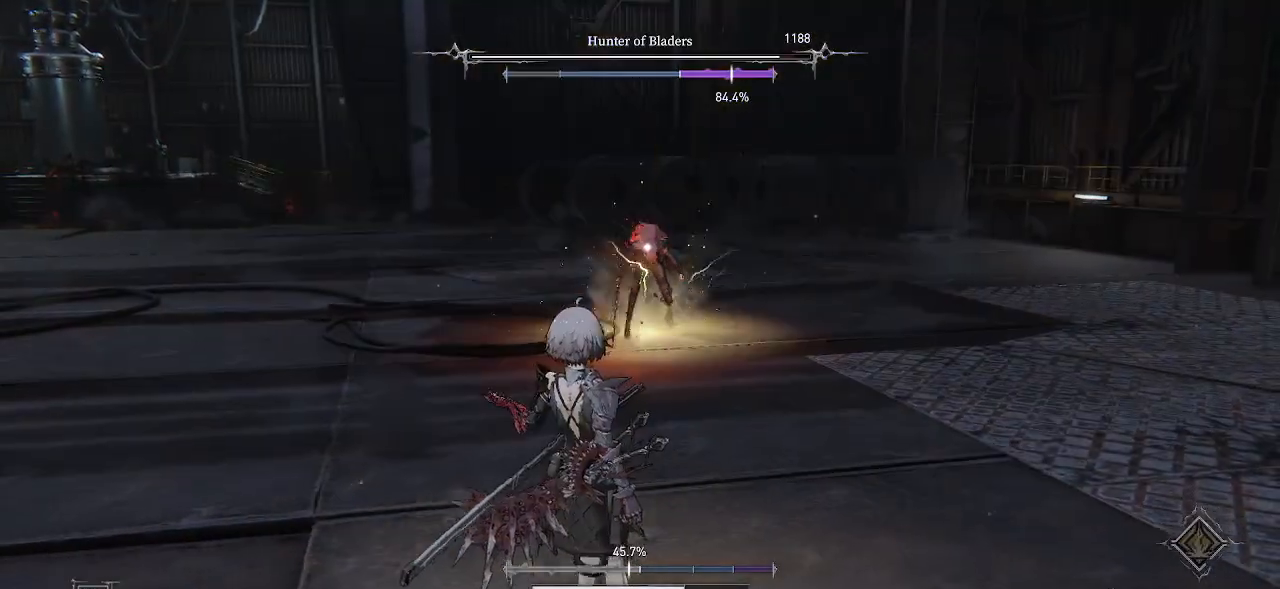
{"buttons": [], "left_stick": "left", "right_stick": "center", "events": [[133, "CIRCLE", "up"]]}
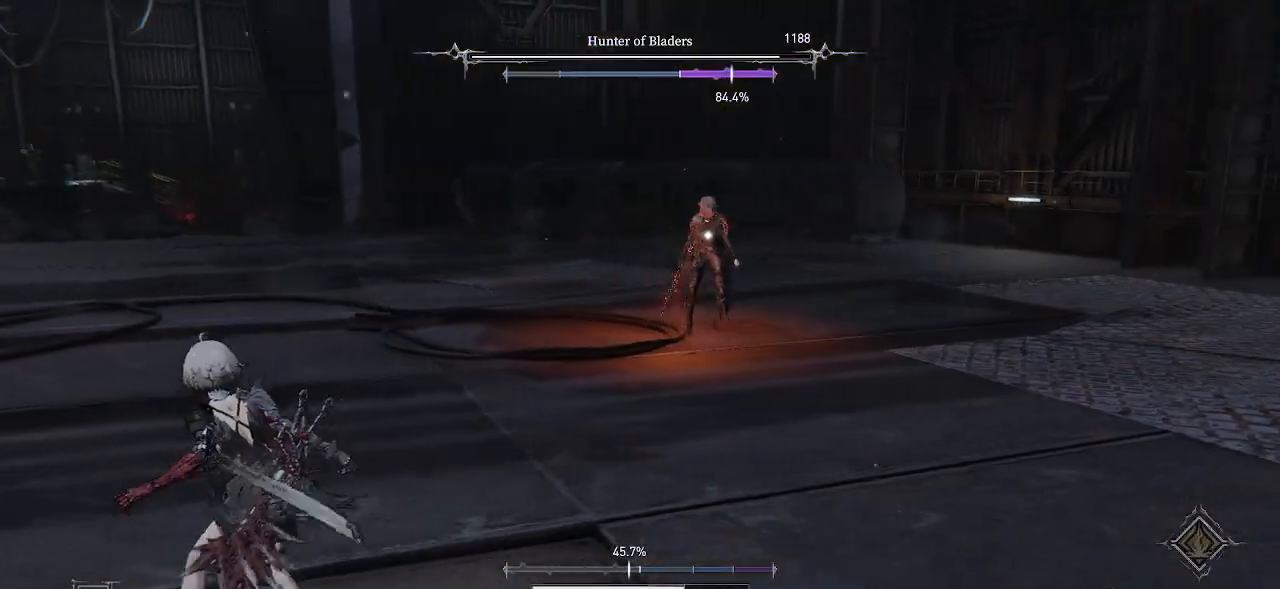
{"buttons": [], "left_stick": "down-left", "right_stick": "center", "events": [[317, "left_stick", "down-left"]]}
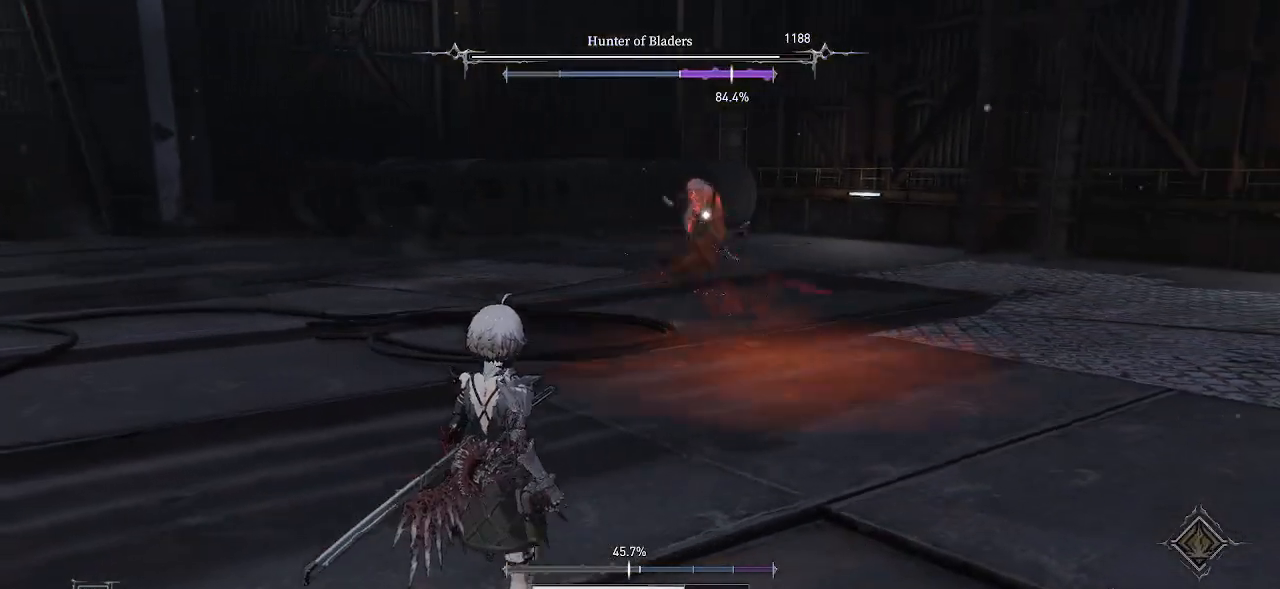
{"buttons": ["CIRCLE"], "left_stick": "down-left", "right_stick": "center", "events": [[67, "CIRCLE", "down"], [233, "CIRCLE", "up"], [433, "CIRCLE", "down"]]}
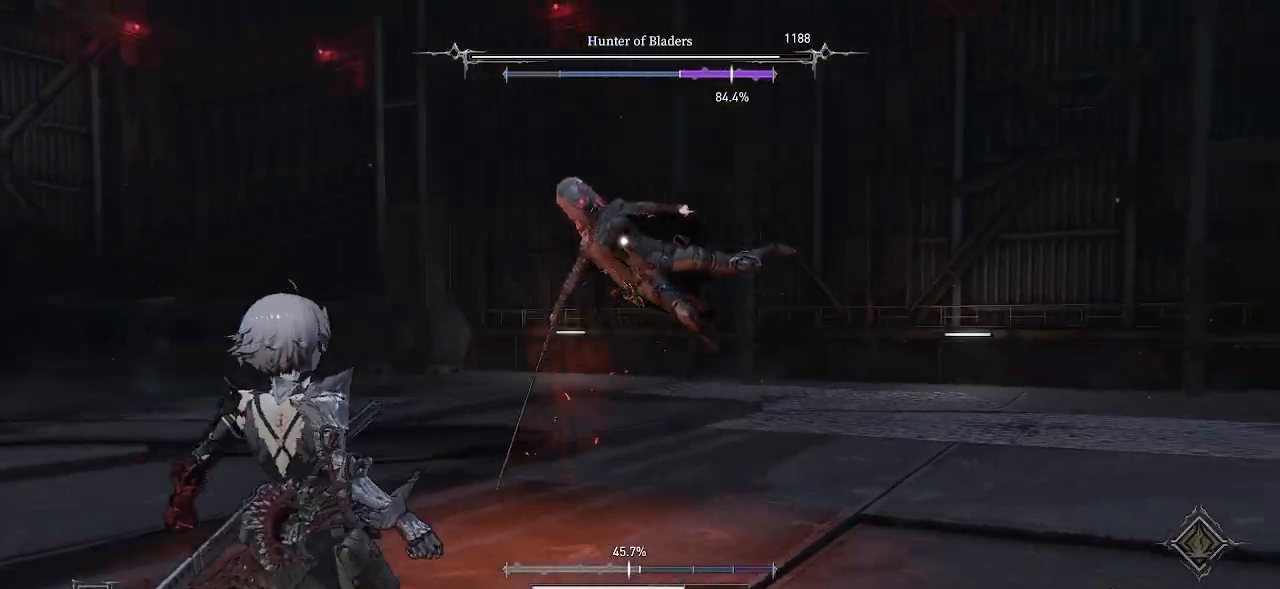
{"buttons": [], "left_stick": "up-left", "right_stick": "center", "events": [[67, "CIRCLE", "up"], [150, "CIRCLE", "down"], [267, "CIRCLE", "up"], [500, "left_stick", "up-left"]]}
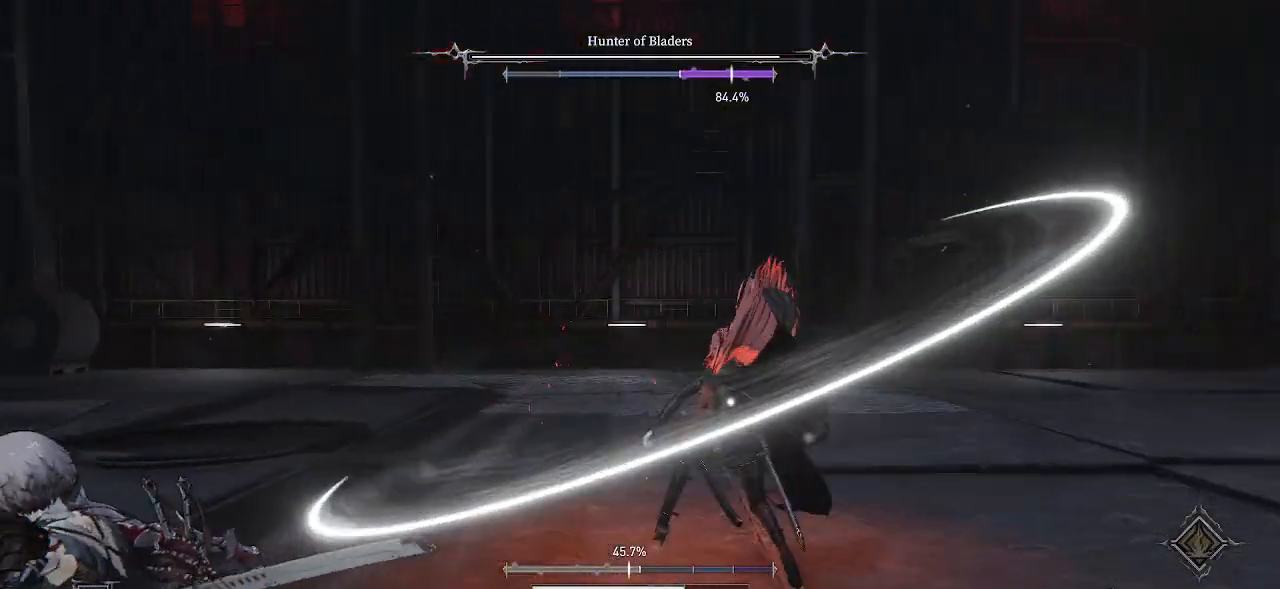
{"buttons": [], "left_stick": "up-right", "right_stick": "center", "events": [[83, "left_stick", "up"], [200, "left_stick", "up-right"], [300, "R2", "down"], [433, "R2", "up"]]}
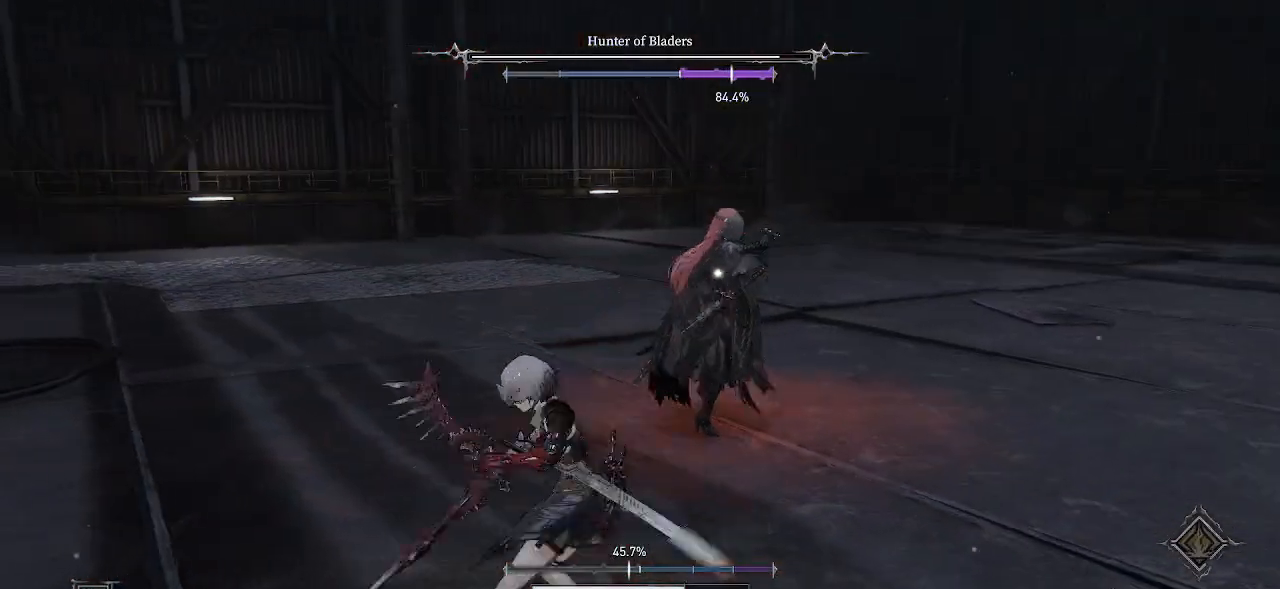
{"buttons": [], "left_stick": "up-right", "right_stick": "center", "events": [[83, "R2", "down"], [217, "R2", "up"], [350, "R2", "down"], [483, "R2", "up"]]}
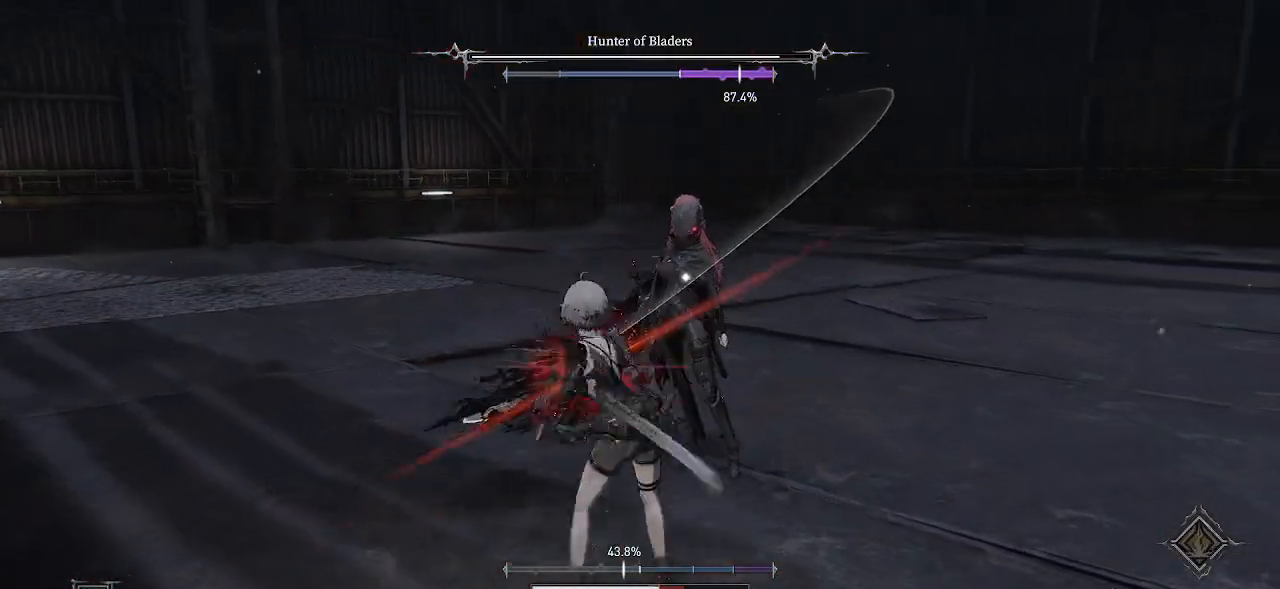
{"buttons": [], "left_stick": "up-right", "right_stick": "center", "events": [[100, "R2", "down"], [217, "R2", "up"], [350, "R2", "down"], [450, "R2", "up"]]}
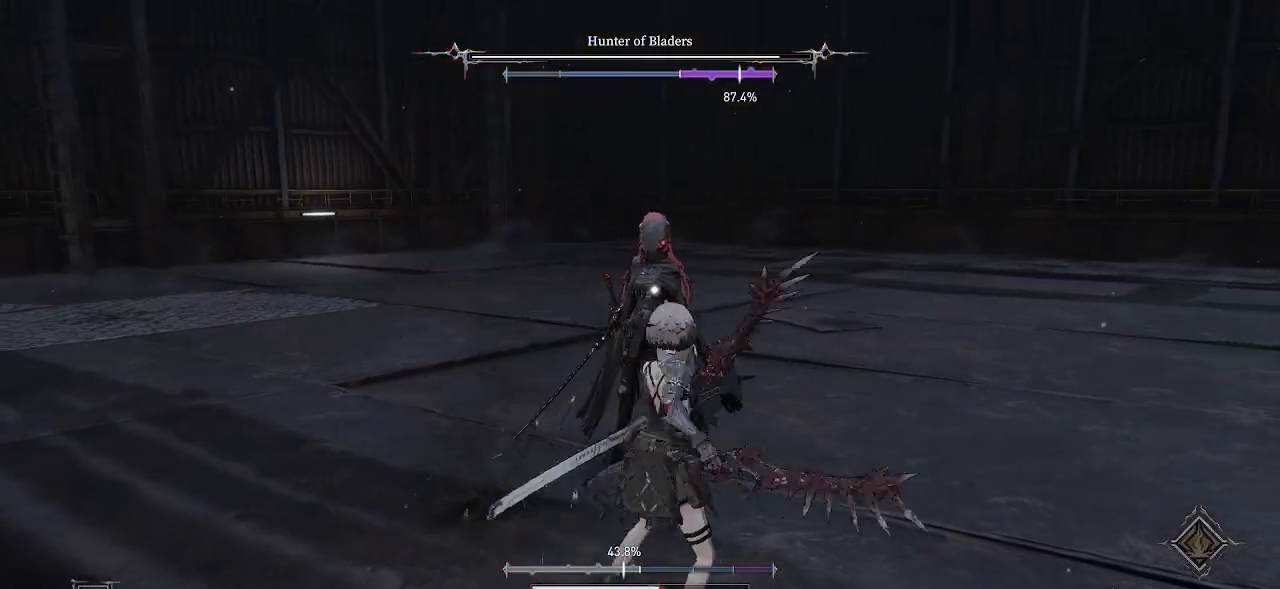
{"buttons": ["R2"], "left_stick": "center", "right_stick": "center", "events": [[67, "R2", "down"], [183, "R2", "up"], [250, "left_stick", "center"], [283, "R2", "down"], [383, "R2", "up"], [483, "R2", "down"]]}
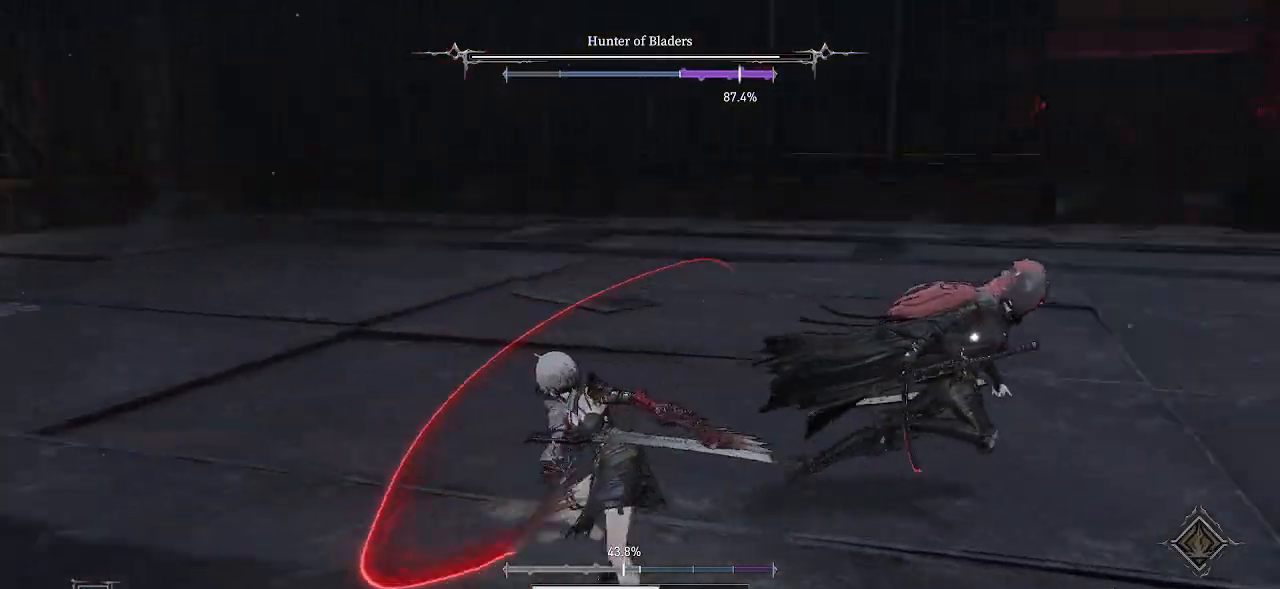
{"buttons": [], "left_stick": "up-right", "right_stick": "center", "events": [[117, "R2", "up"], [117, "left_stick", "up-right"]]}
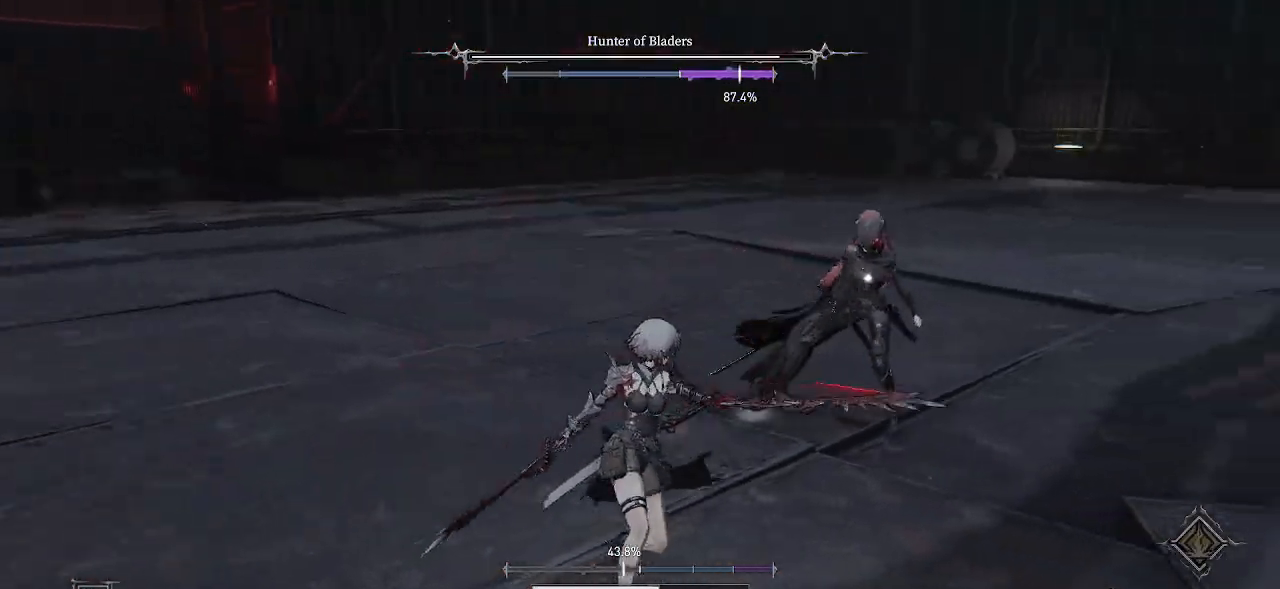
{"buttons": [], "left_stick": "up-right", "right_stick": "center", "events": [[333, "left_stick", "right"], [450, "left_stick", "up-right"]]}
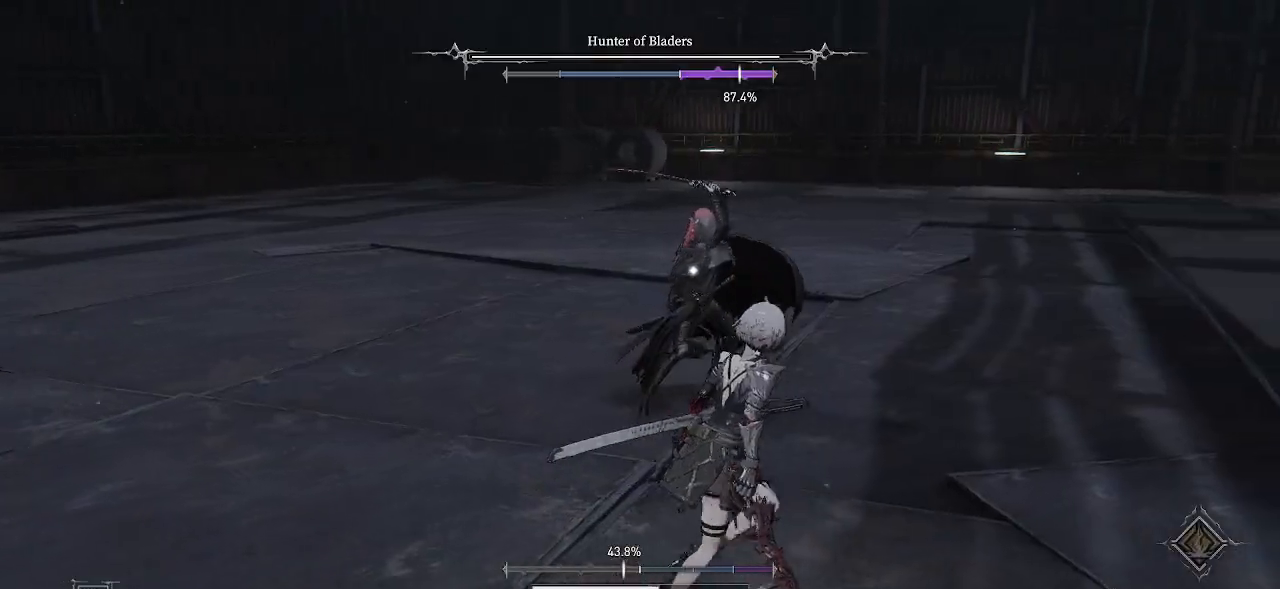
{"buttons": [], "left_stick": "up", "right_stick": "center", "events": [[100, "CIRCLE", "down"], [250, "CIRCLE", "up"], [250, "left_stick", "up"]]}
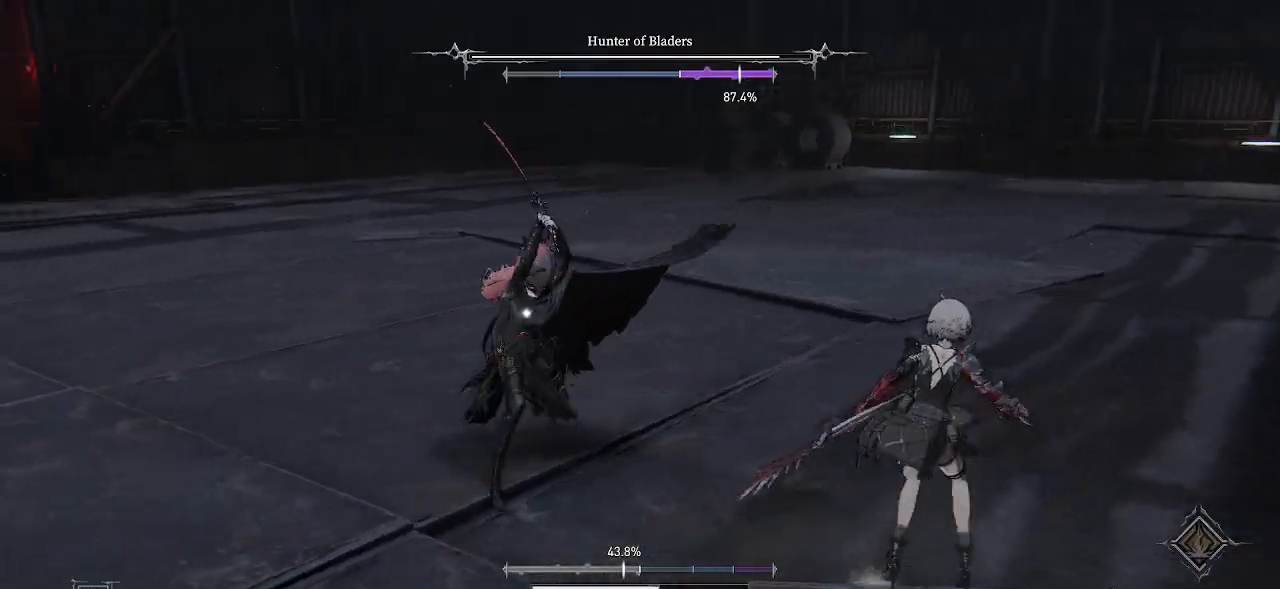
{"buttons": [], "left_stick": "up", "right_stick": "center", "events": [[67, "CIRCLE", "down"], [200, "CIRCLE", "up"]]}
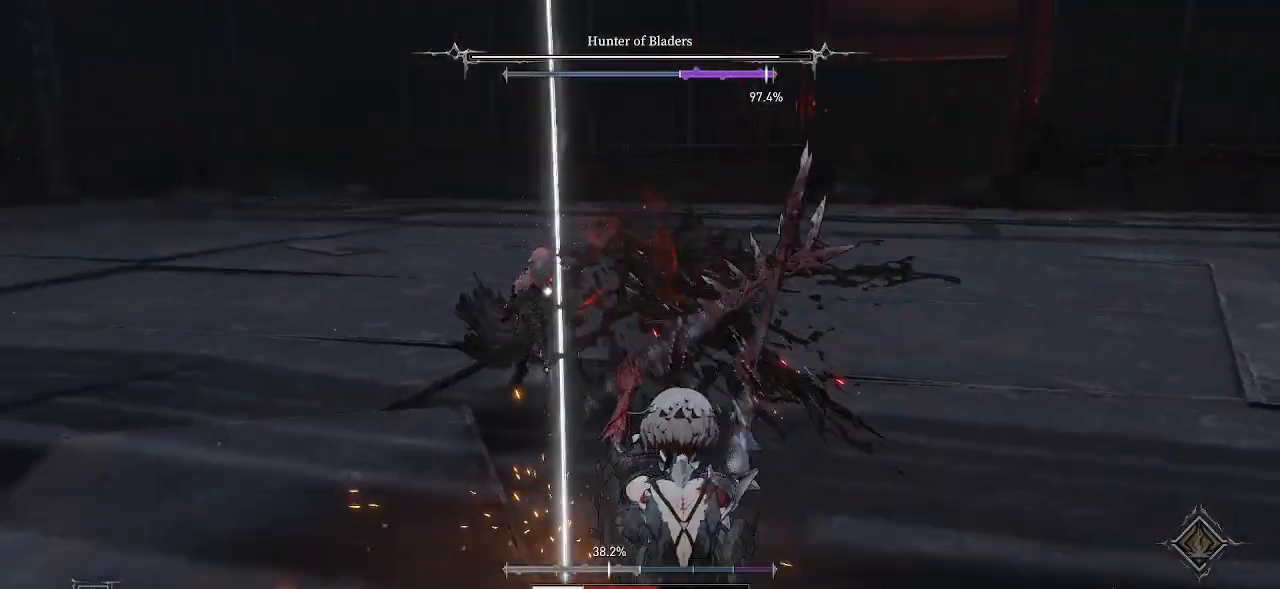
{"buttons": [], "left_stick": "center", "right_stick": "center", "events": [[200, "R2", "down"], [317, "R2", "up"], [450, "left_stick", "center"]]}
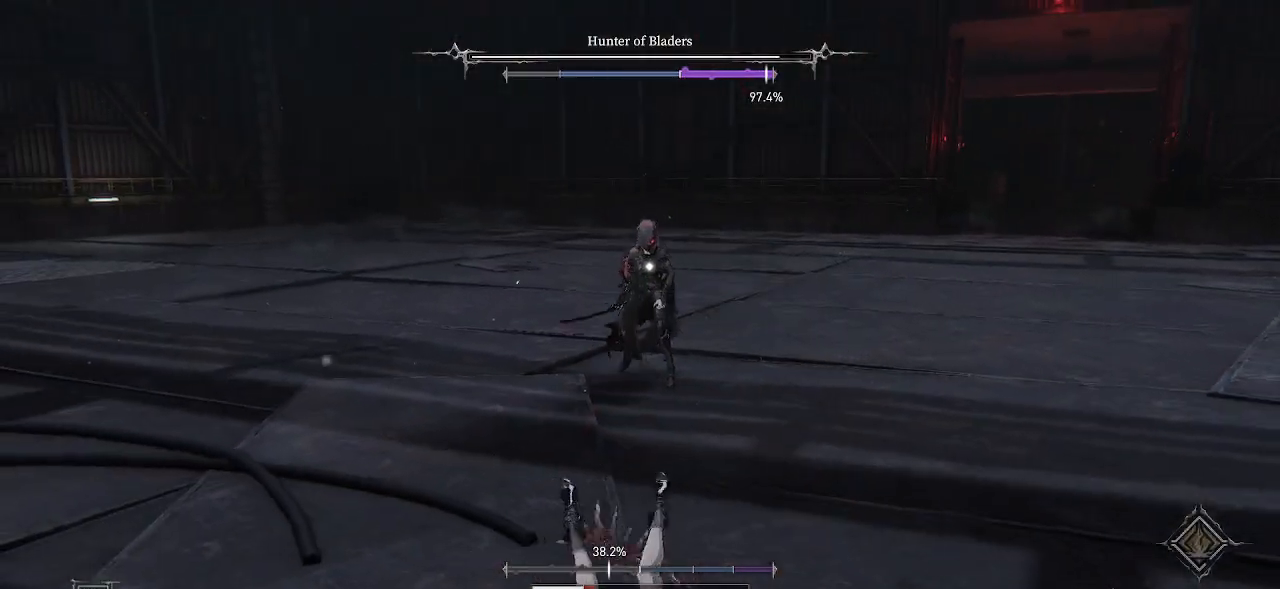
{"buttons": [], "left_stick": "down", "right_stick": "center", "events": [[33, "left_stick", "down"], [150, "CIRCLE", "down"], [267, "CIRCLE", "up"]]}
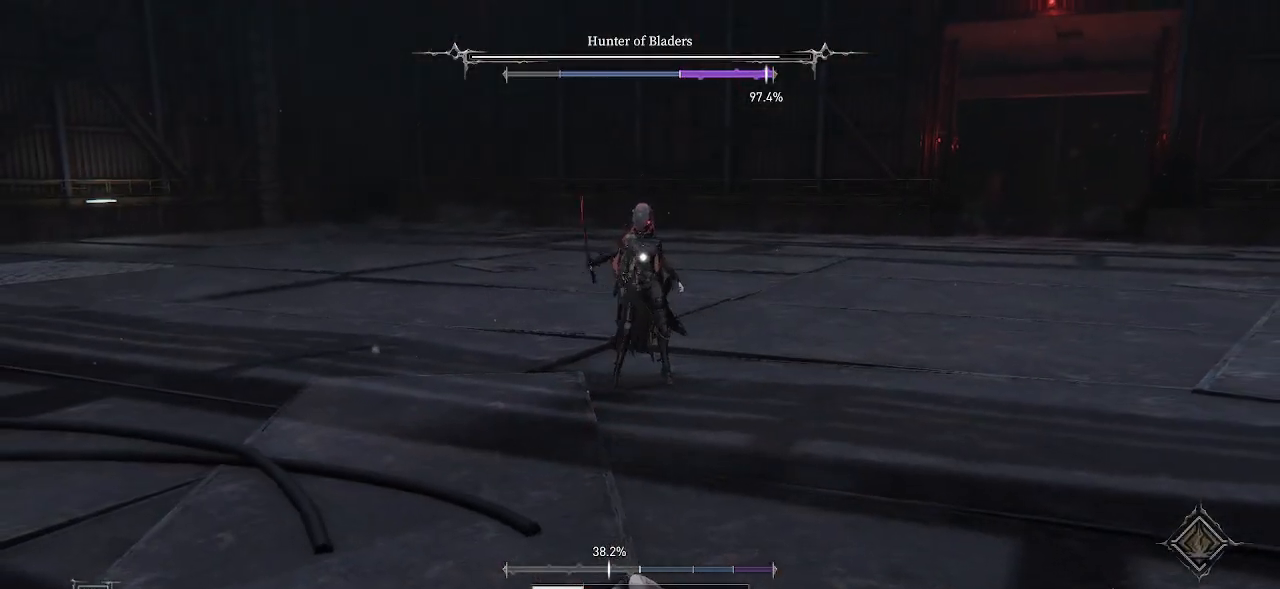
{"buttons": [], "left_stick": "down", "right_stick": "center", "events": [[17, "left_stick", "center"], [150, "left_stick", "down"], [367, "CIRCLE", "down"], [500, "CIRCLE", "up"]]}
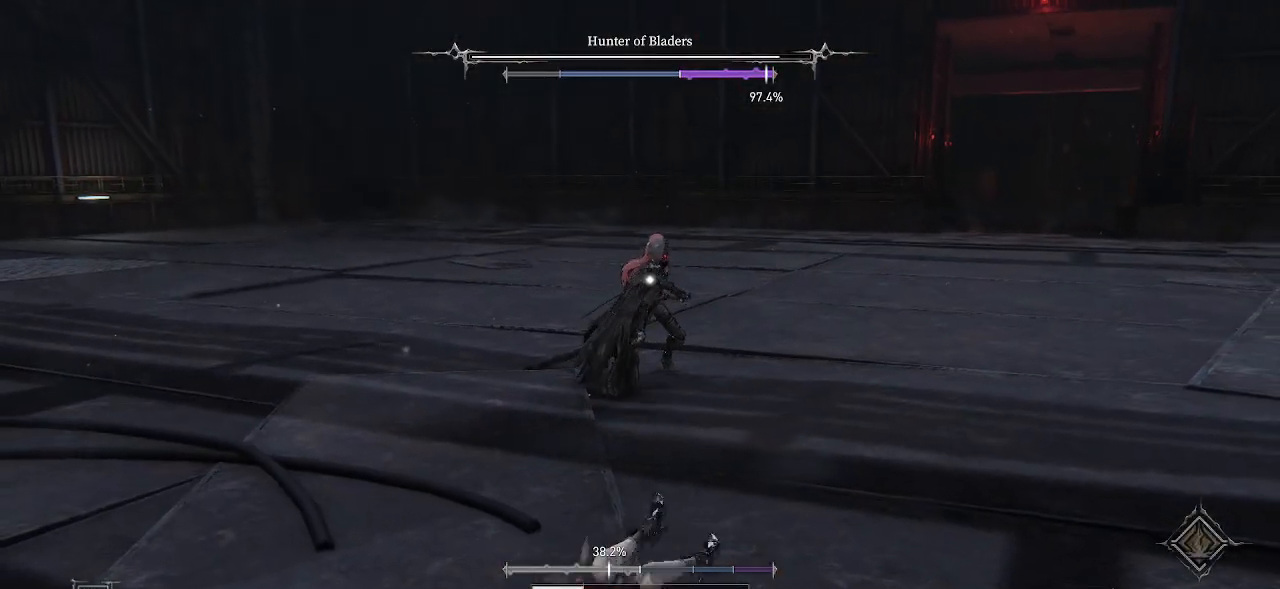
{"buttons": [], "left_stick": "up-left", "right_stick": "center", "events": [[200, "left_stick", "down-left"], [500, "left_stick", "up-left"]]}